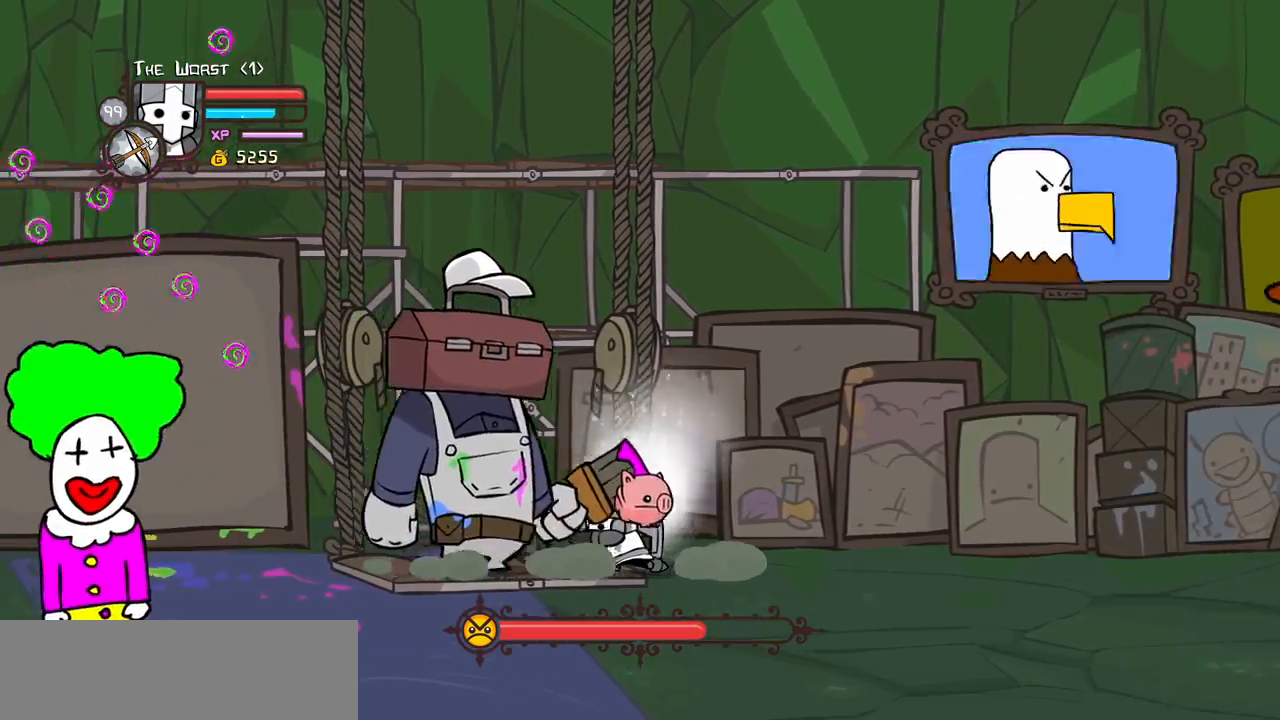
Gameplay with keyboard; each line is a JSON object with the keys held at the frame after it. "events" lists presses ("down") and releases ("up") of "block", "down", "heavy", "item", "iteml", "itemr", "jump", "left", "light", "magic", "right" and "up" between this image and that frame as [ms after this image, input, new state], when the widget could be followed in between. No other keys are recorded. Mouse input is not recorded. Key names are as the overlay labels them; some are game actions (e.g. jump) rather than physical keys.
{"keys": ["down", "left", "magic"]}
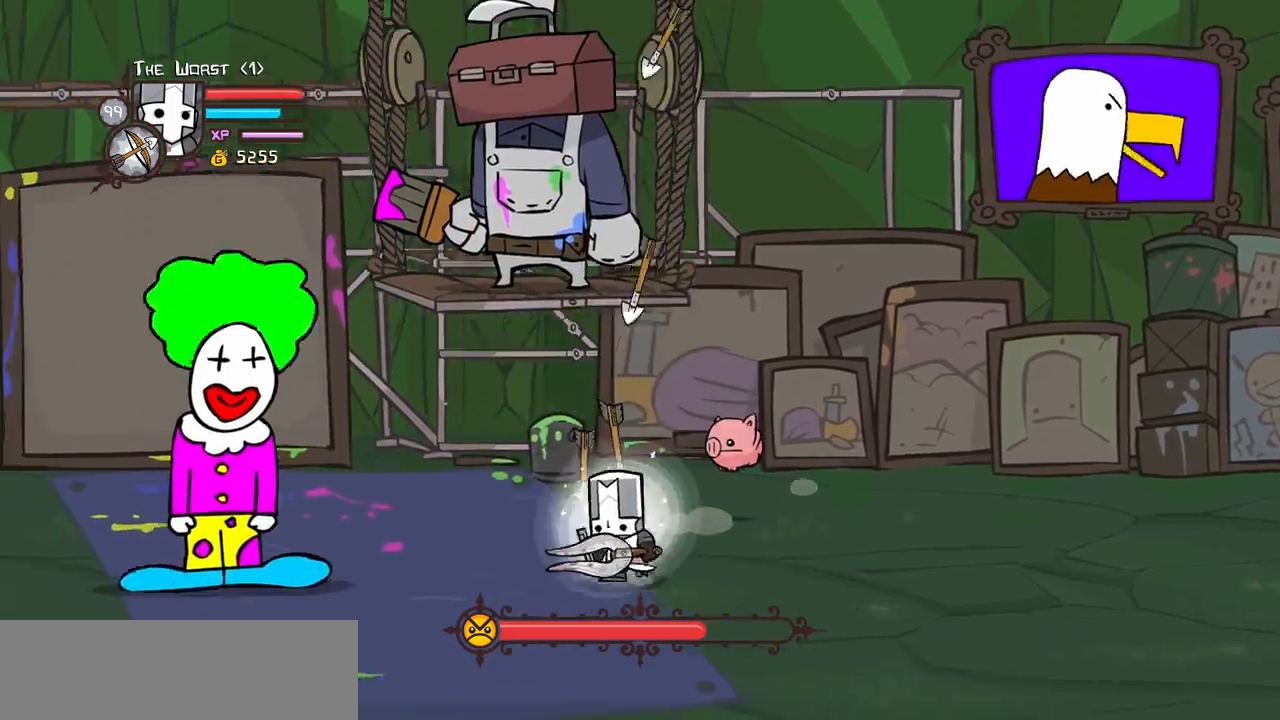
{"keys": ["right"], "events": [[67, "heavy", "down"], [117, "left", "up"], [167, "down", "up"], [200, "magic", "up"], [250, "heavy", "up"], [483, "right", "down"]]}
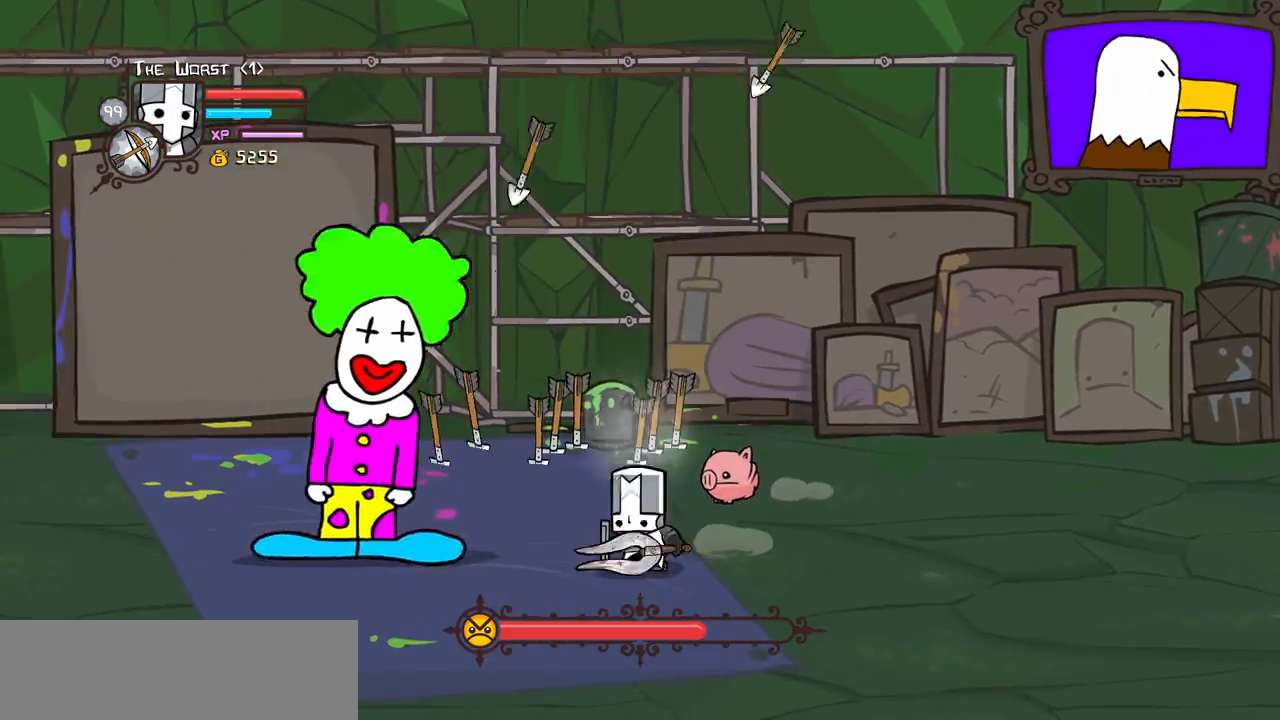
{"keys": ["right"], "events": []}
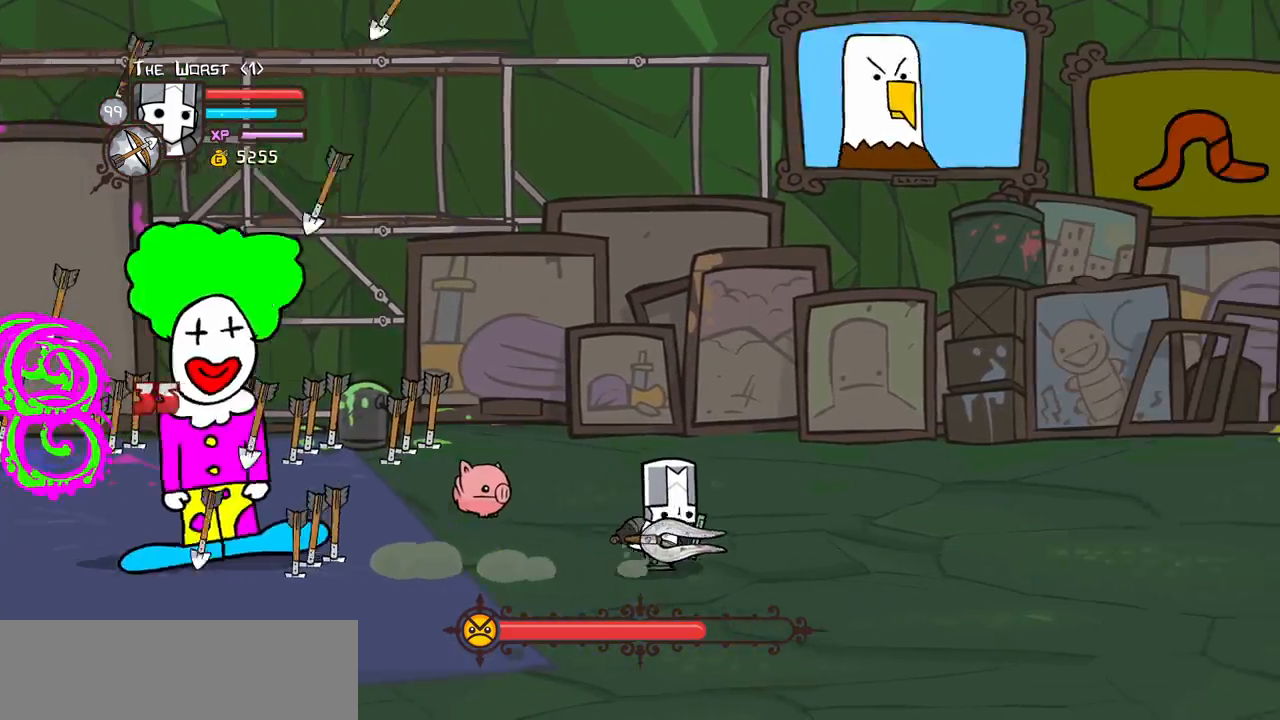
{"keys": ["heavy", "left", "magic"], "events": [[183, "jump", "down"], [183, "left", "down"], [233, "right", "up"], [383, "jump", "up"], [383, "magic", "down"], [417, "heavy", "down"]]}
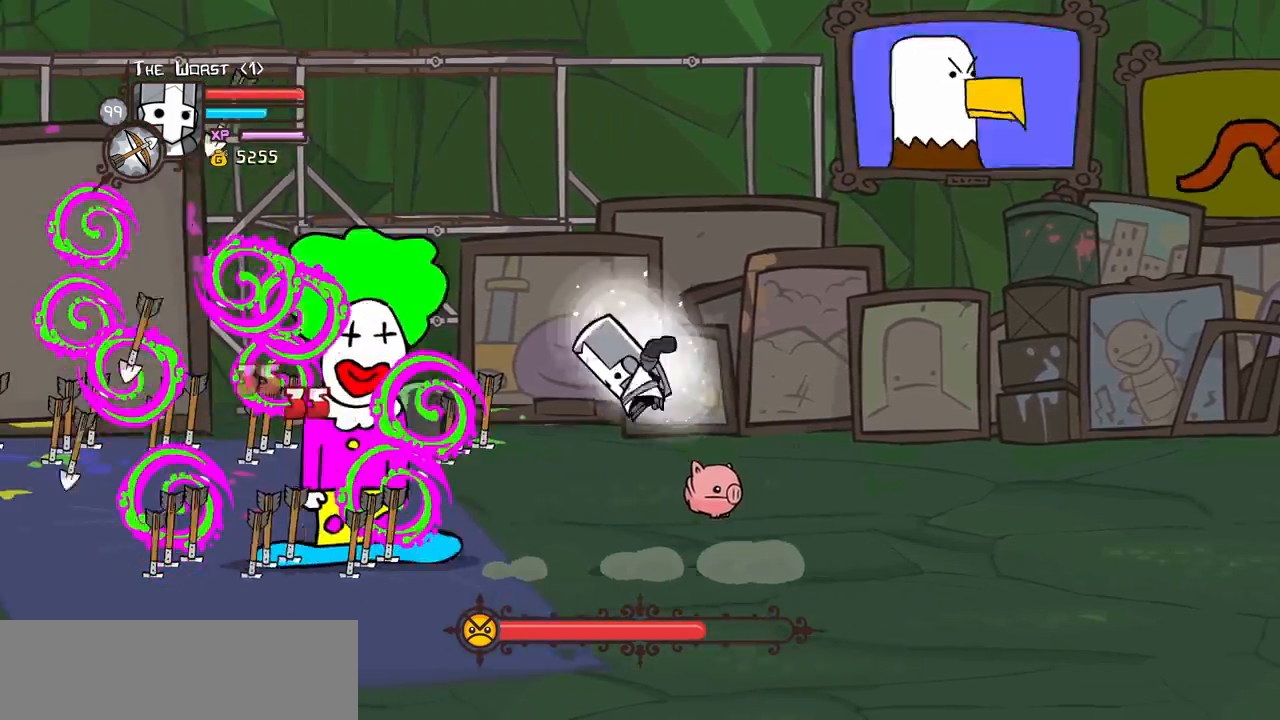
{"keys": ["right"], "events": [[17, "left", "up"], [117, "heavy", "up"], [117, "magic", "up"], [200, "right", "down"]]}
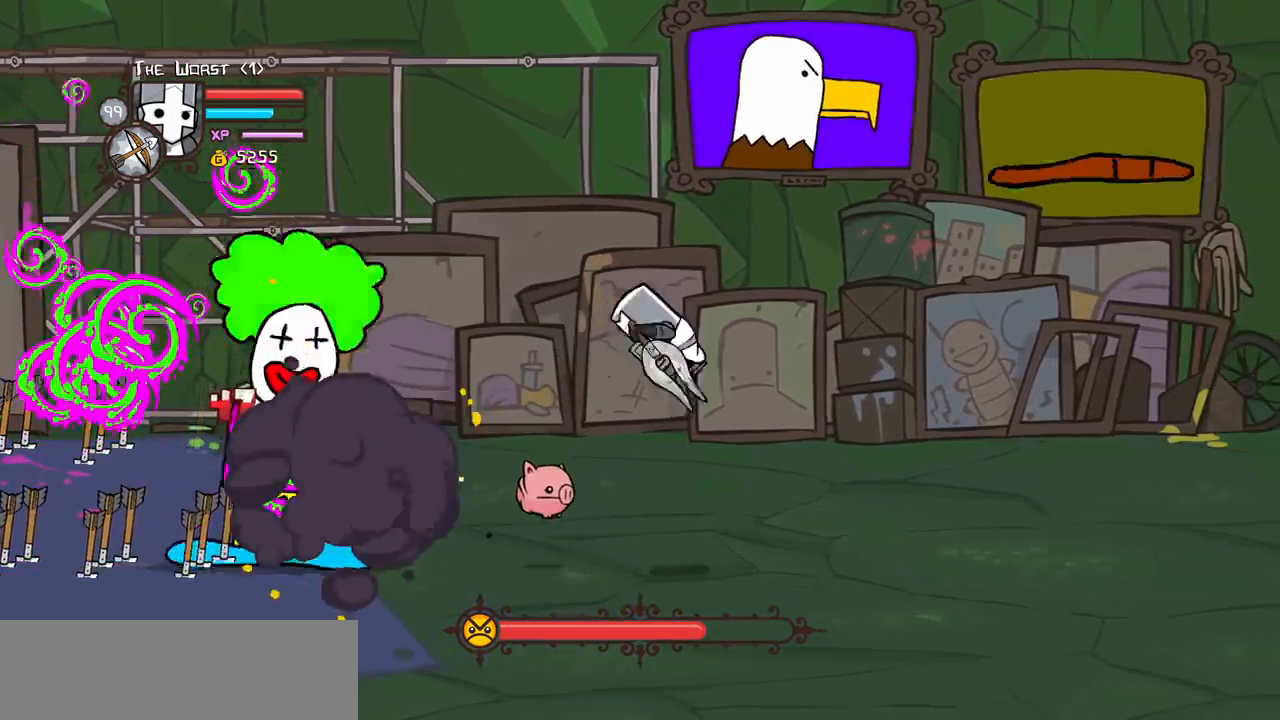
{"keys": ["right"], "events": []}
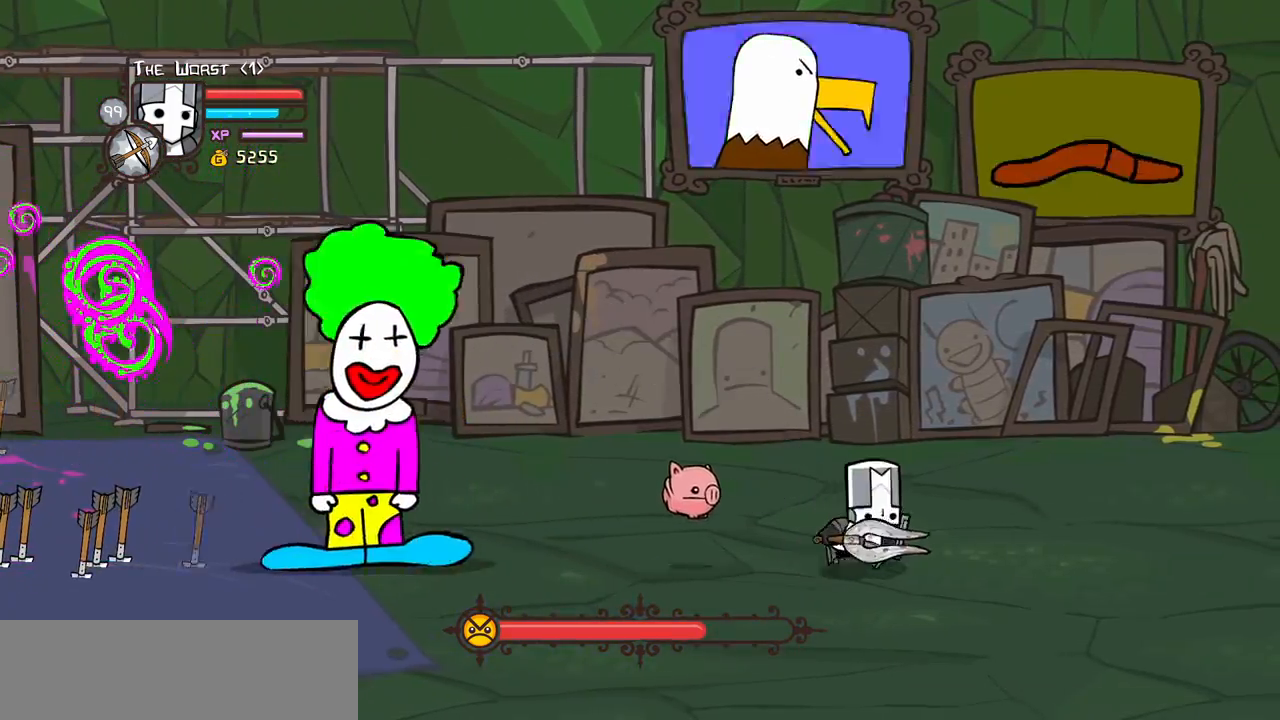
{"keys": ["left", "magic", "right"], "events": [[467, "left", "down"], [467, "magic", "down"]]}
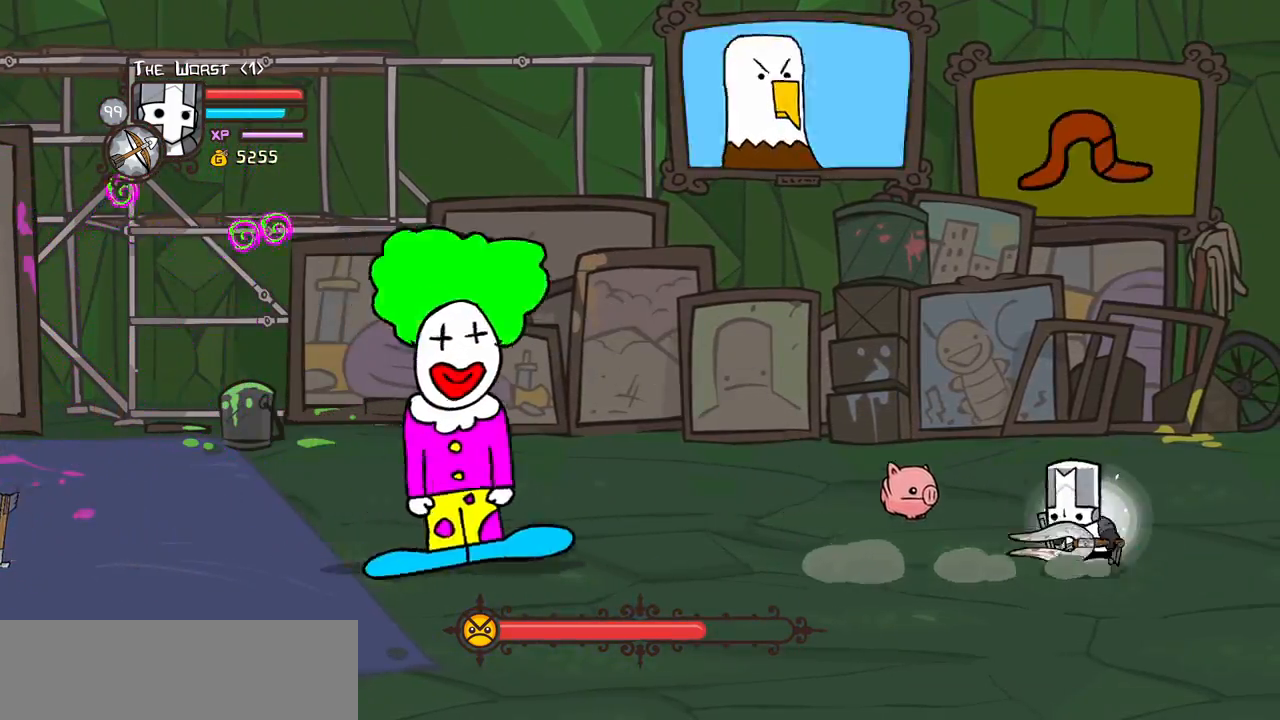
{"keys": ["heavy", "magic"], "events": [[17, "right", "up"], [67, "heavy", "down"], [117, "left", "up"], [300, "heavy", "up"], [400, "heavy", "down"]]}
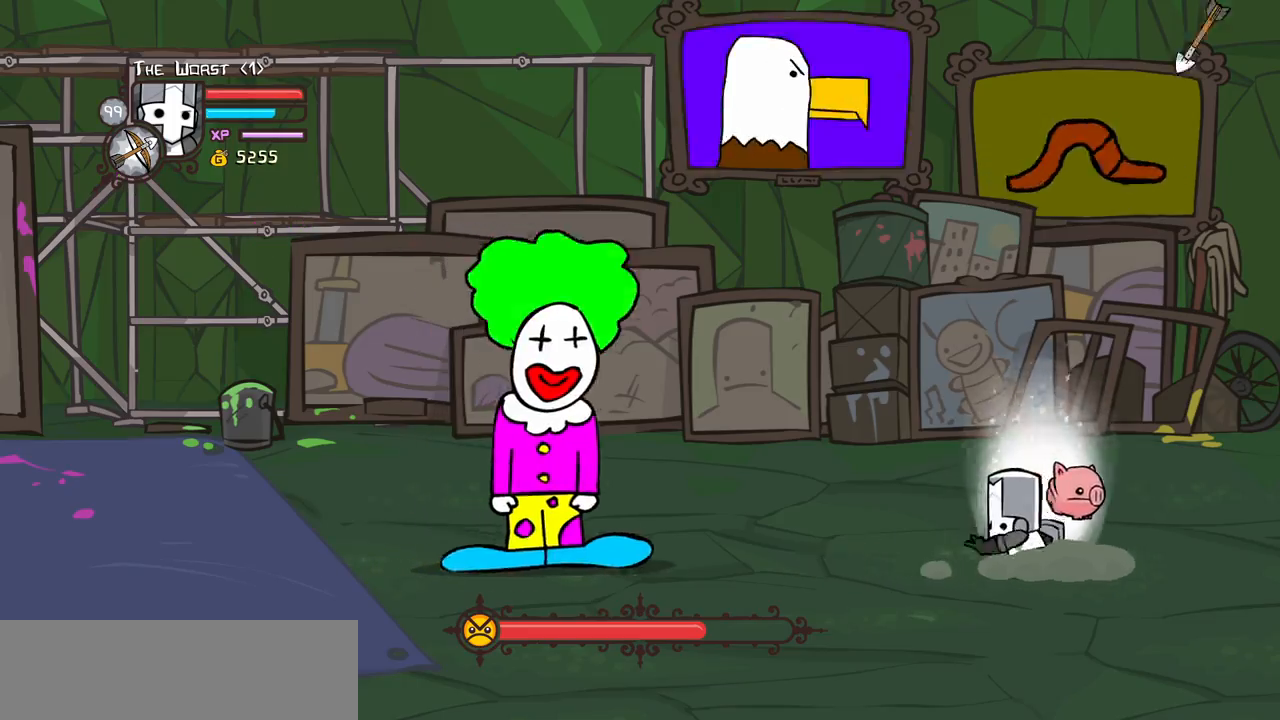
{"keys": ["heavy", "magic"], "events": [[267, "heavy", "up"], [317, "heavy", "down"]]}
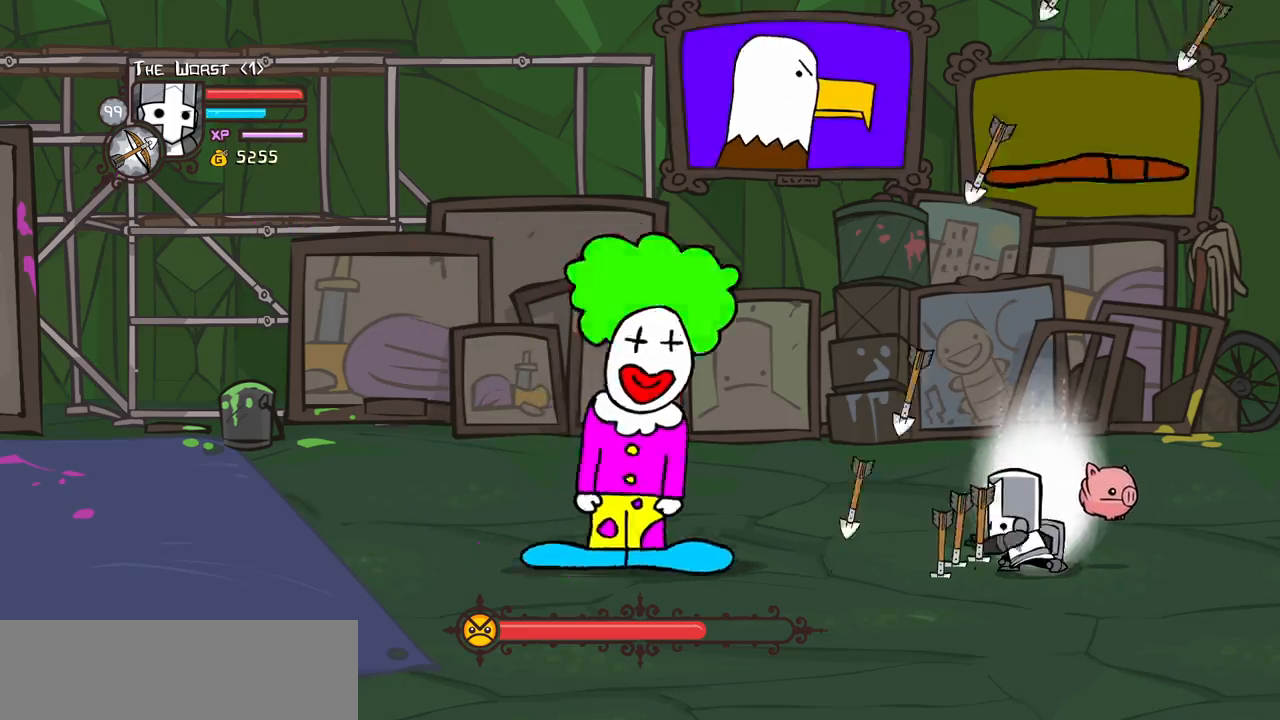
{"keys": ["right"], "events": [[283, "heavy", "up"], [383, "magic", "up"], [467, "right", "down"]]}
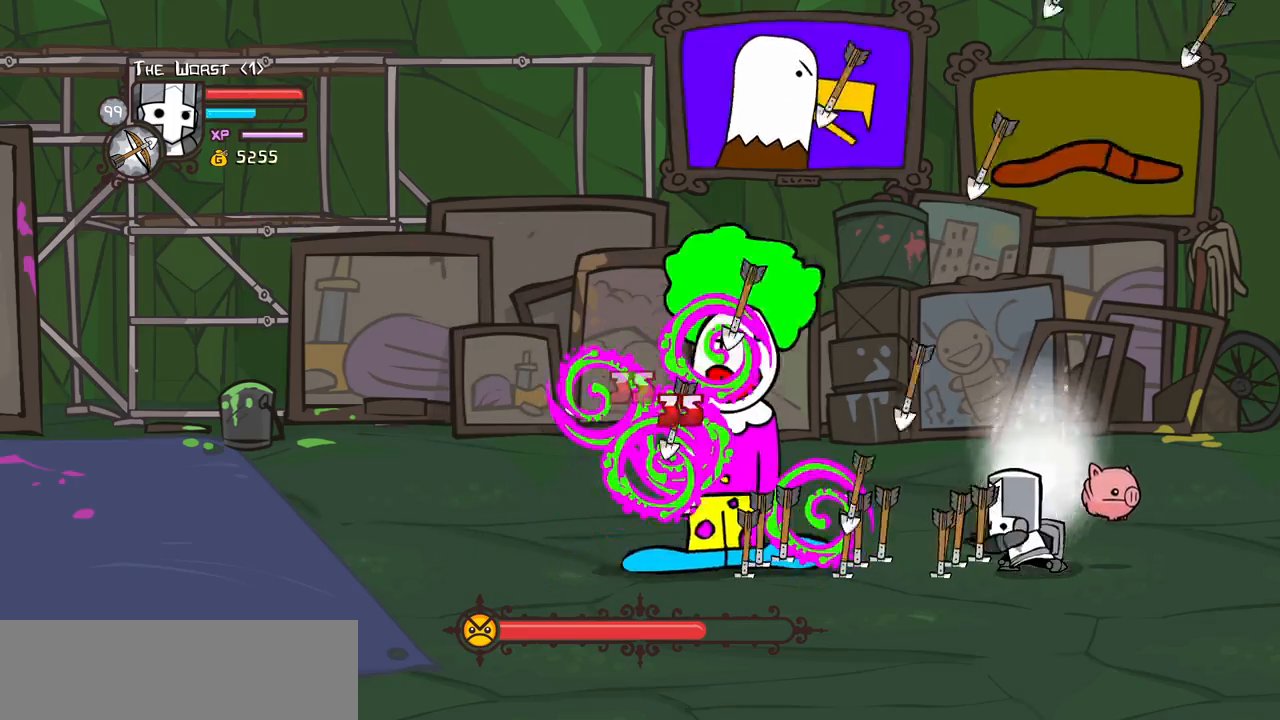
{"keys": ["down", "left"], "events": [[350, "down", "down"], [400, "left", "down"], [483, "right", "up"]]}
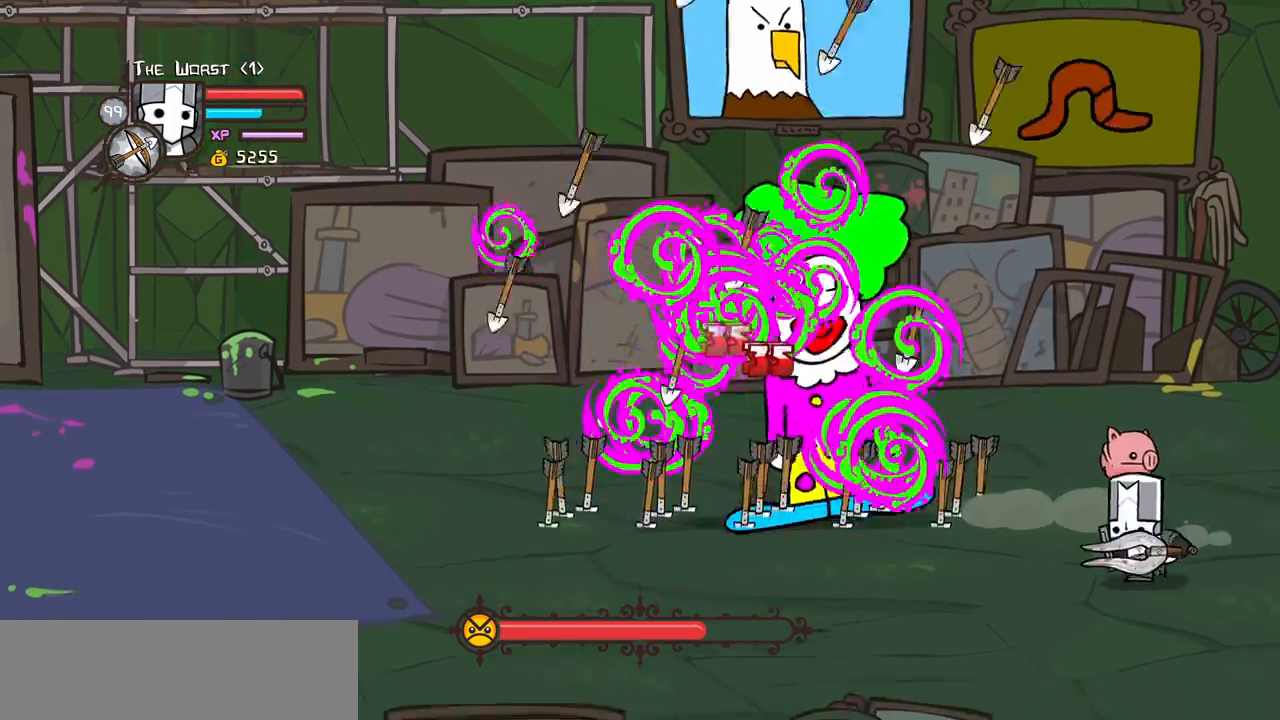
{"keys": ["down", "left"], "events": []}
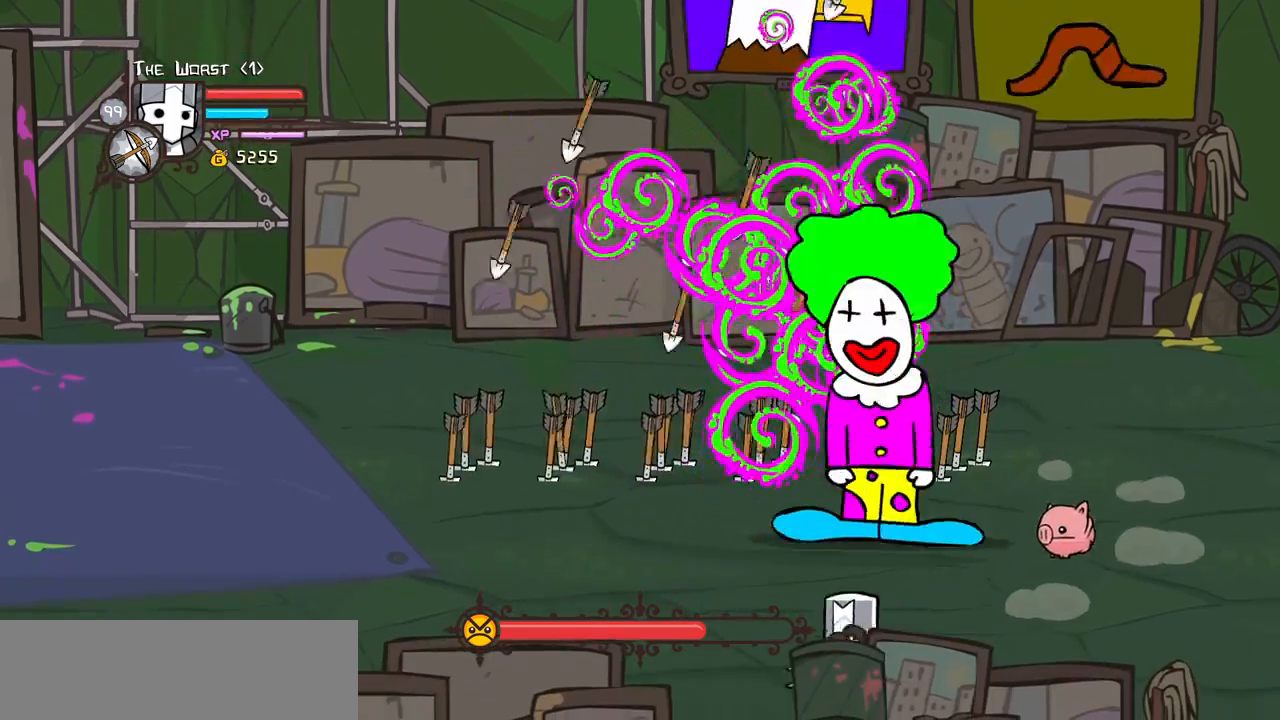
{"keys": ["left", "up"], "events": [[183, "down", "up"], [383, "up", "down"]]}
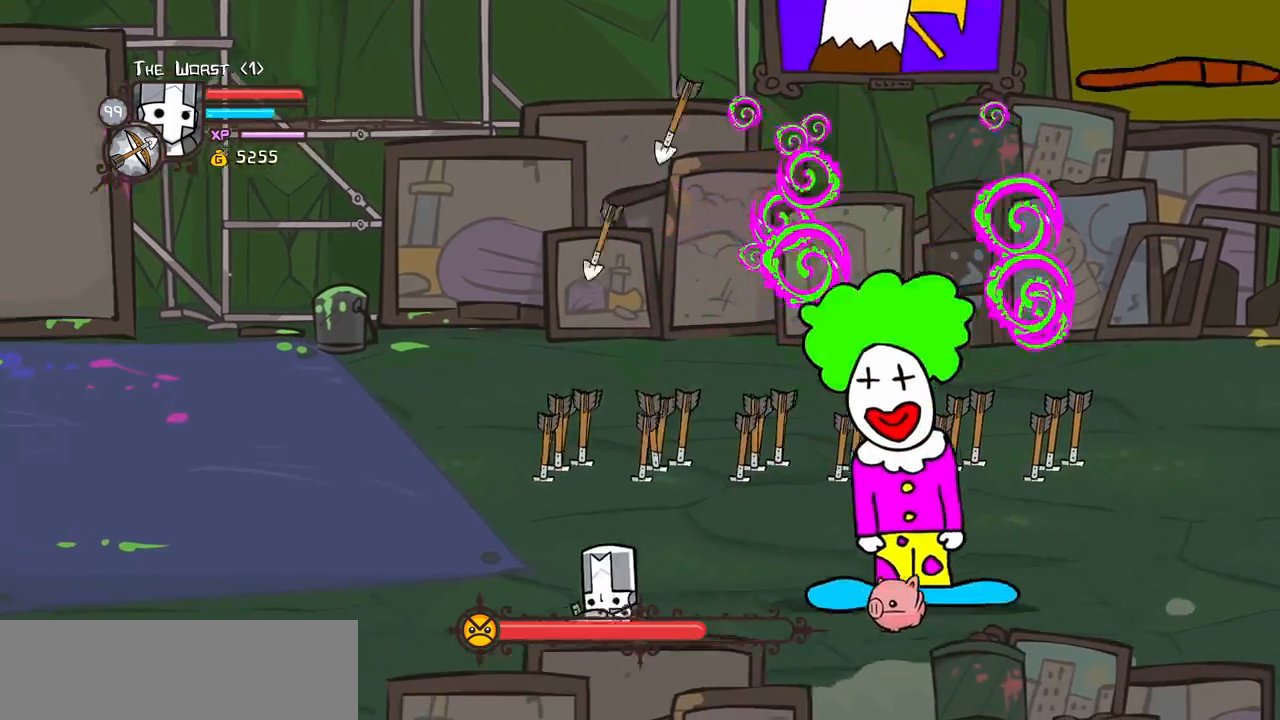
{"keys": ["left", "magic"], "events": [[117, "up", "up"], [200, "magic", "down"]]}
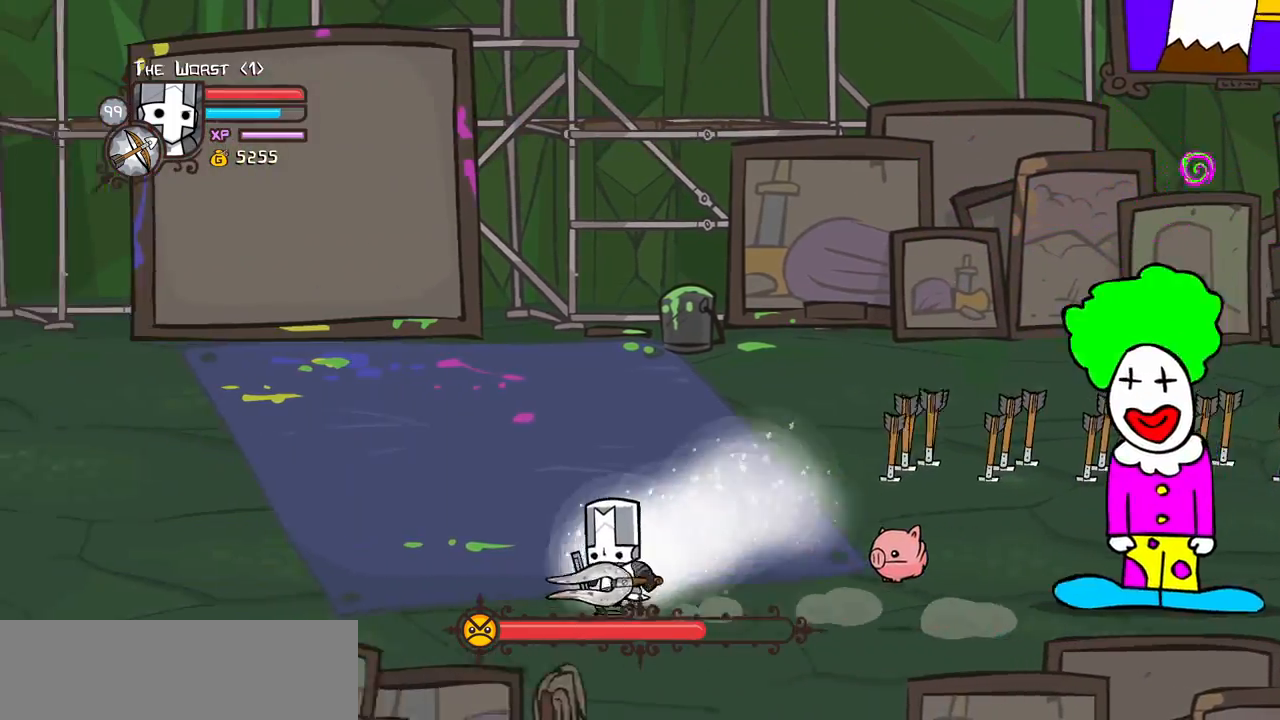
{"keys": ["magic"], "events": [[133, "right", "down"], [183, "left", "up"], [217, "heavy", "down"], [400, "right", "up"], [450, "heavy", "up"]]}
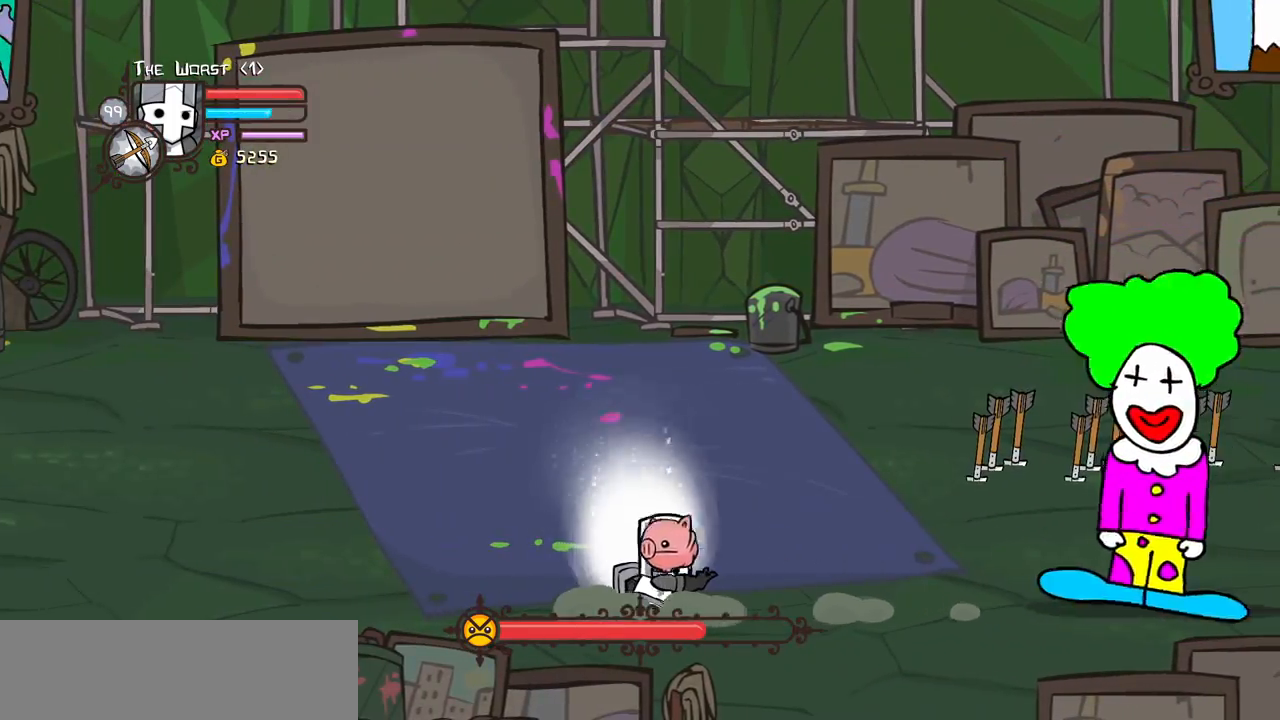
{"keys": ["magic"], "events": [[50, "heavy", "down"], [467, "heavy", "up"]]}
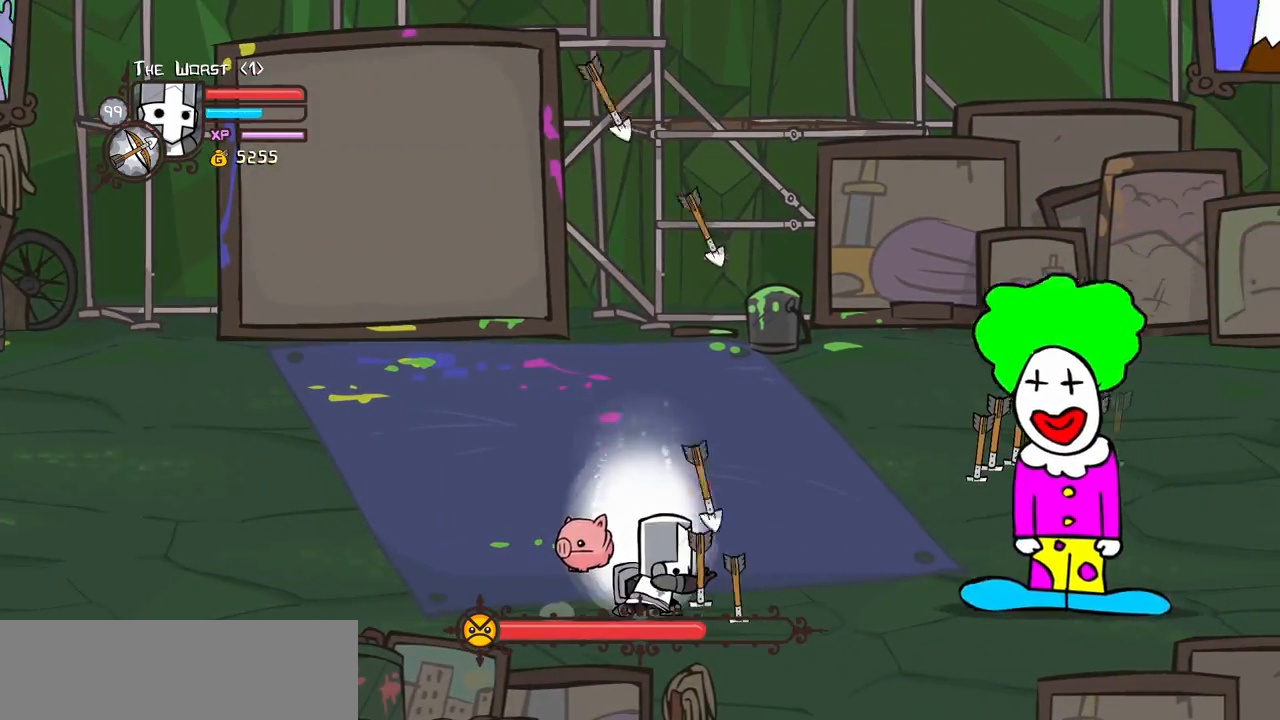
{"keys": ["heavy", "magic"], "events": [[17, "heavy", "down"]]}
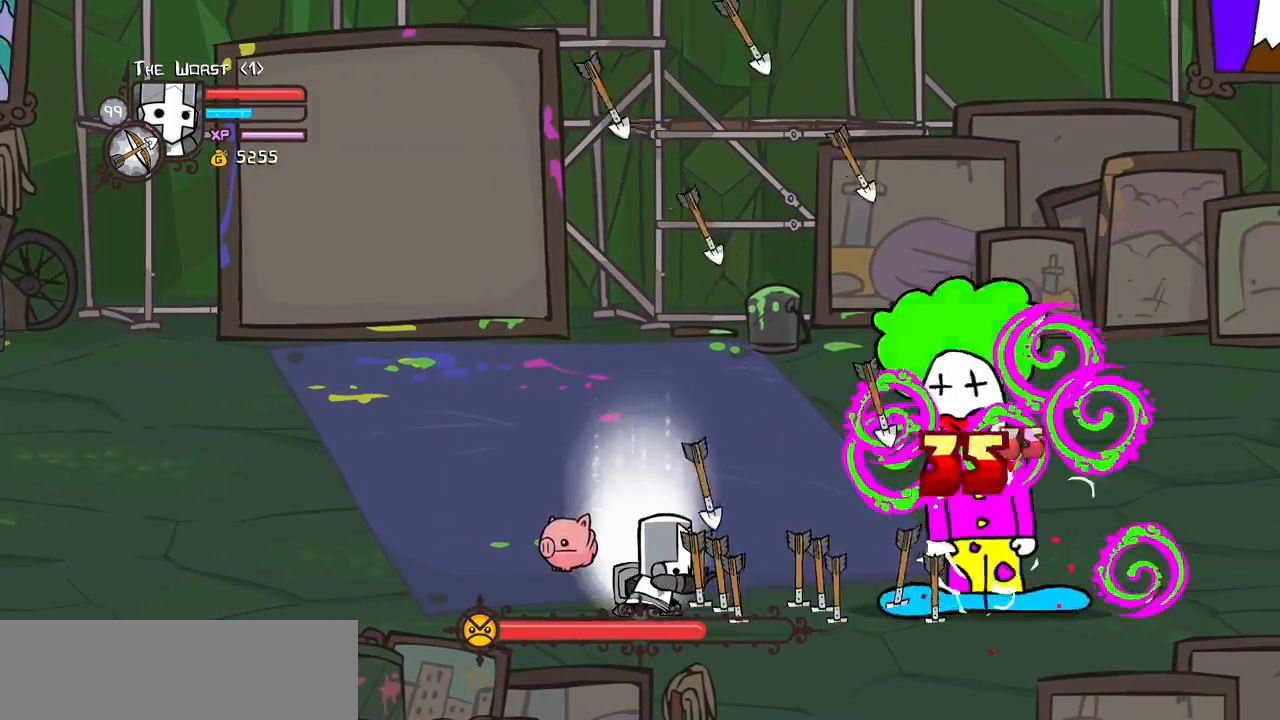
{"keys": [], "events": [[33, "heavy", "up"], [83, "magic", "up"], [317, "item", "down"], [400, "item", "up"]]}
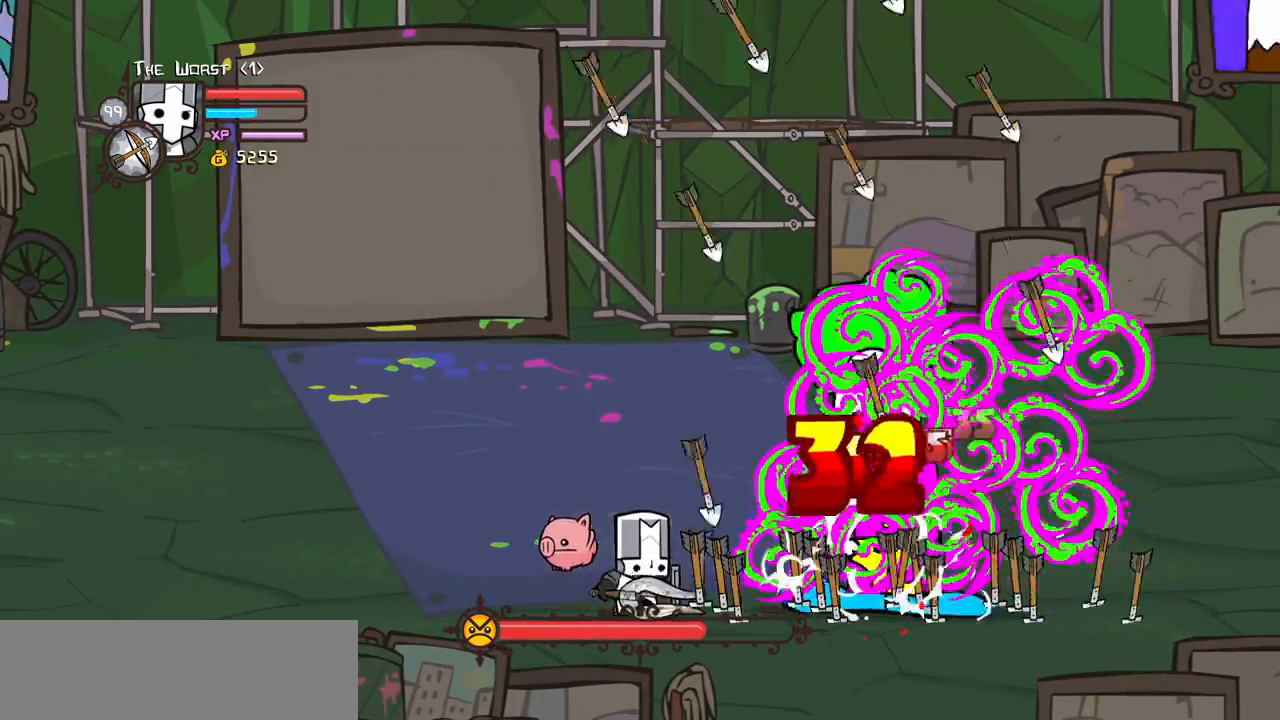
{"keys": ["left"], "events": [[100, "left", "down"]]}
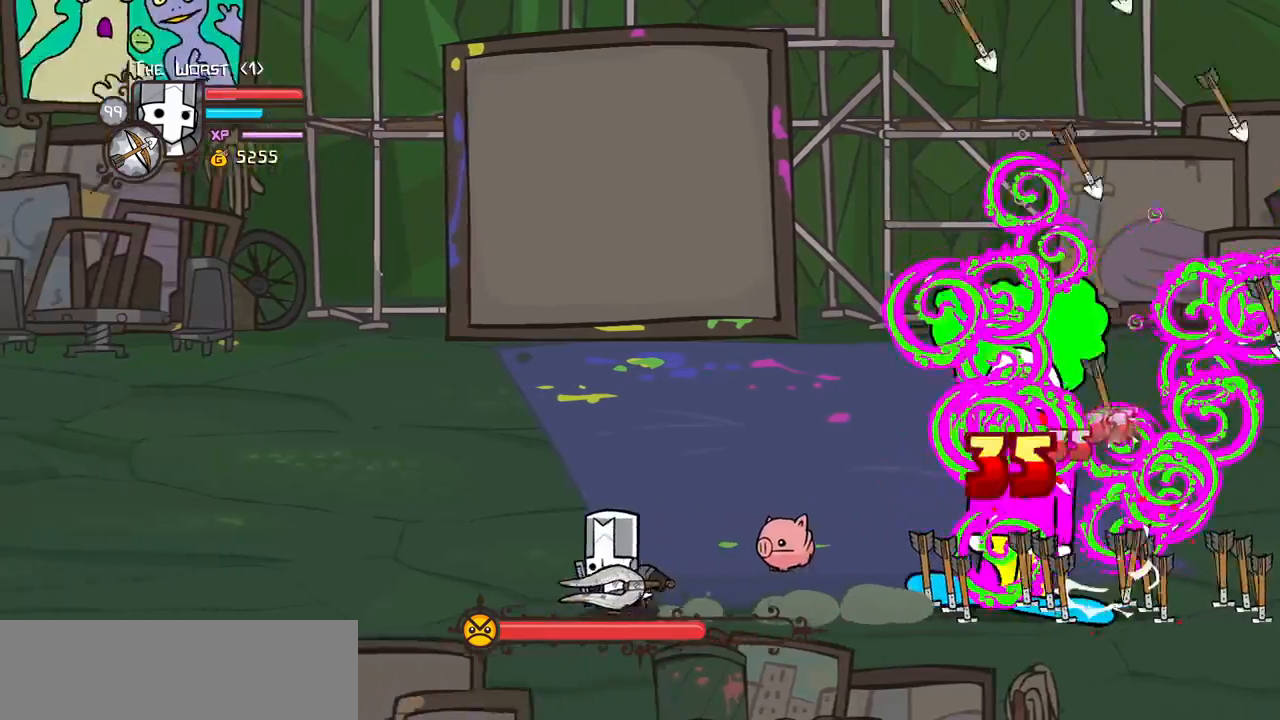
{"keys": ["left", "right"], "events": [[433, "right", "down"]]}
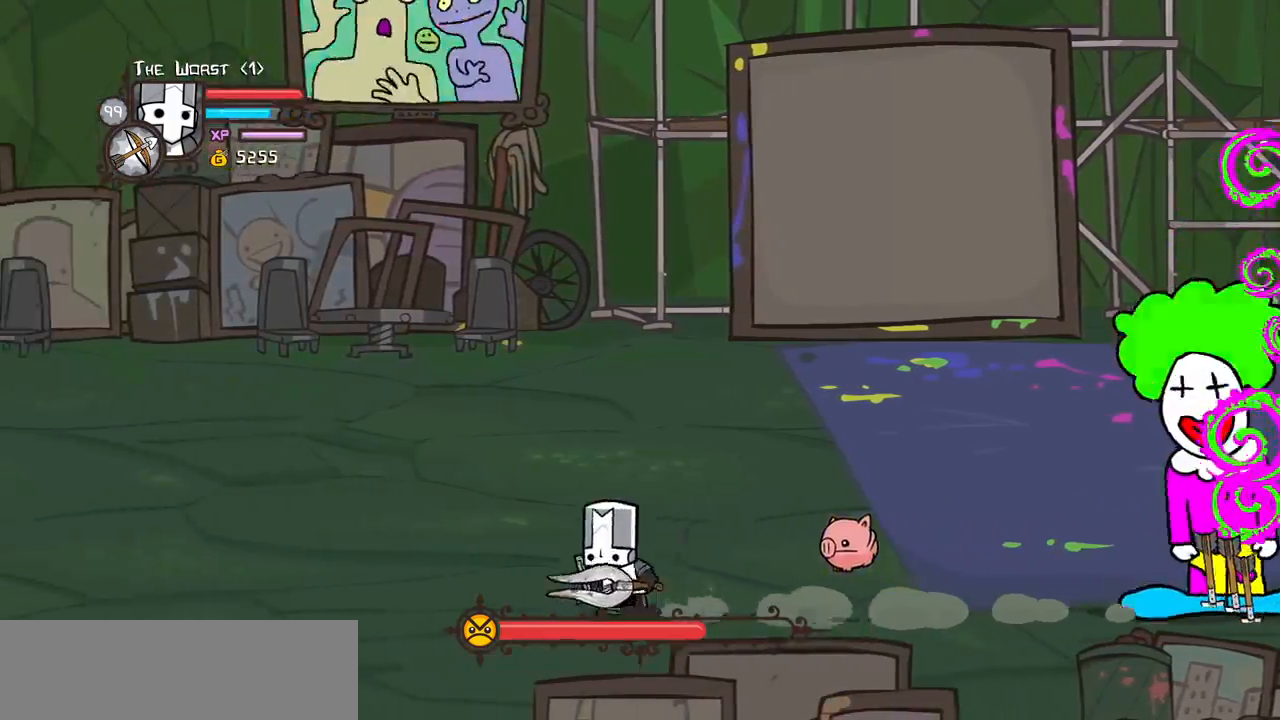
{"keys": ["item"], "events": [[33, "left", "up"], [167, "item", "down"], [167, "right", "up"], [317, "item", "up"], [417, "item", "down"]]}
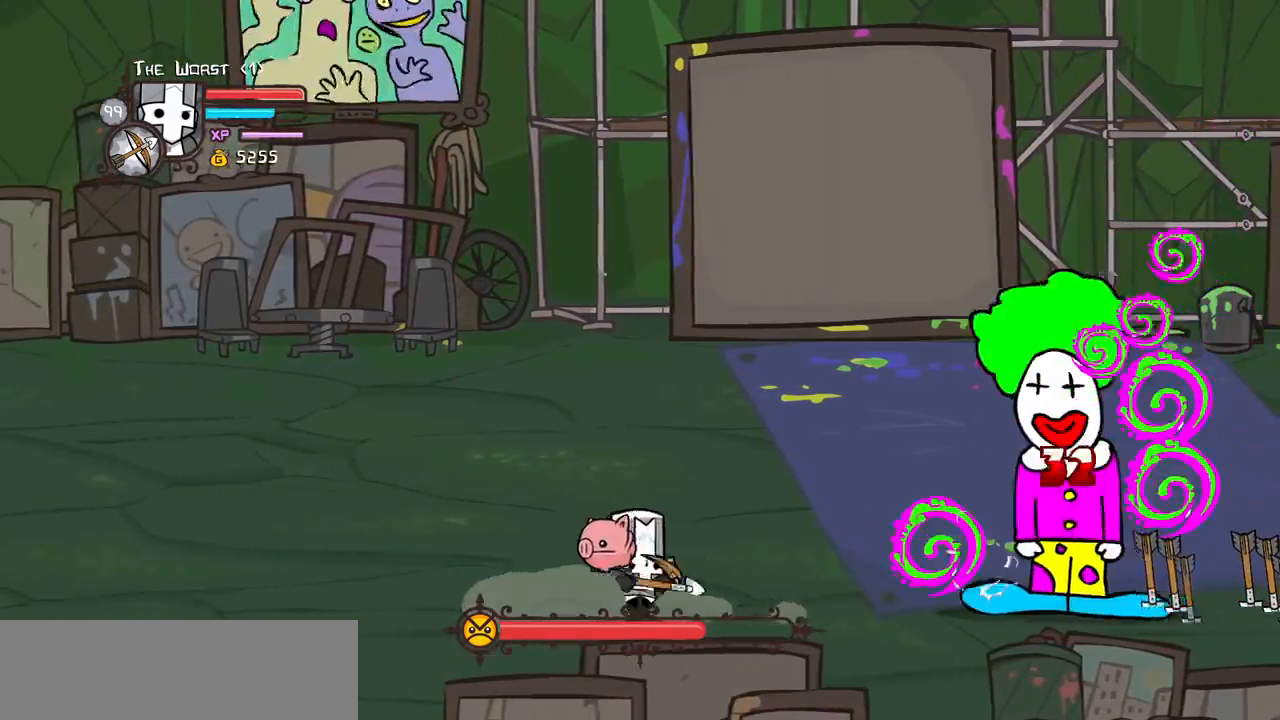
{"keys": [], "events": [[50, "item", "up"], [150, "right", "down"], [383, "light", "down"], [383, "right", "up"], [467, "light", "up"]]}
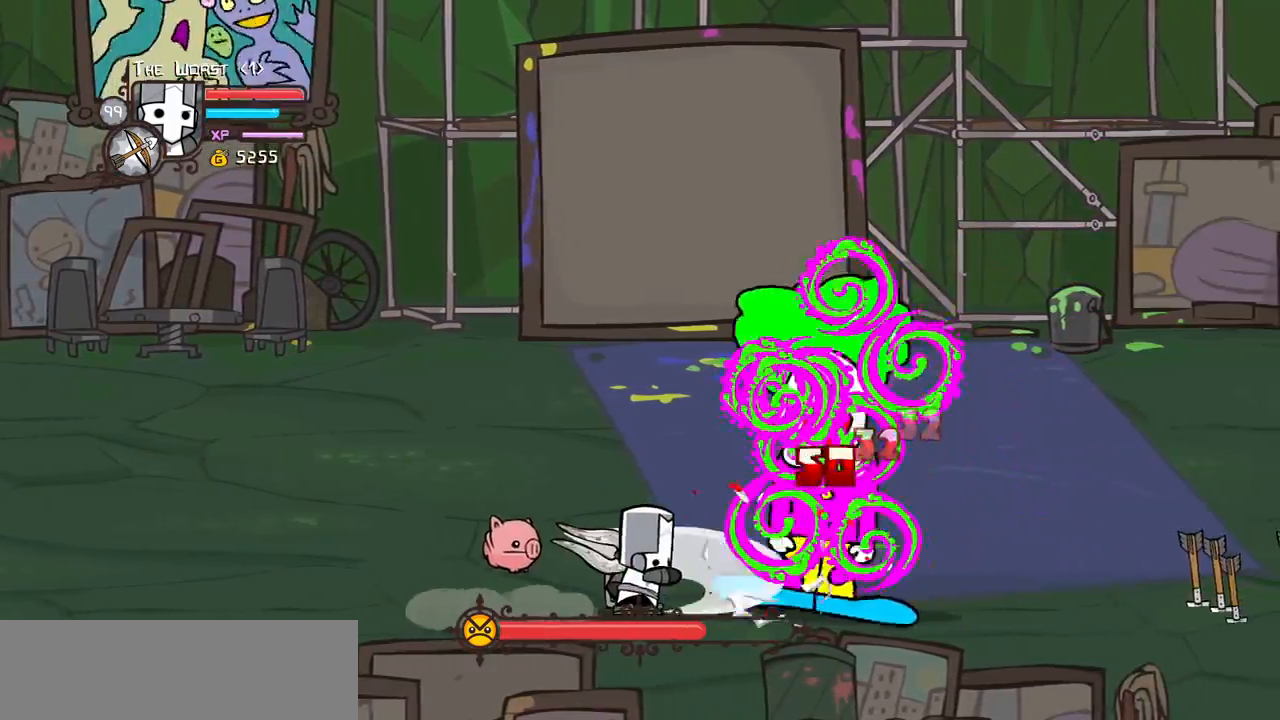
{"keys": ["left", "up"], "events": [[200, "left", "down"], [200, "up", "down"]]}
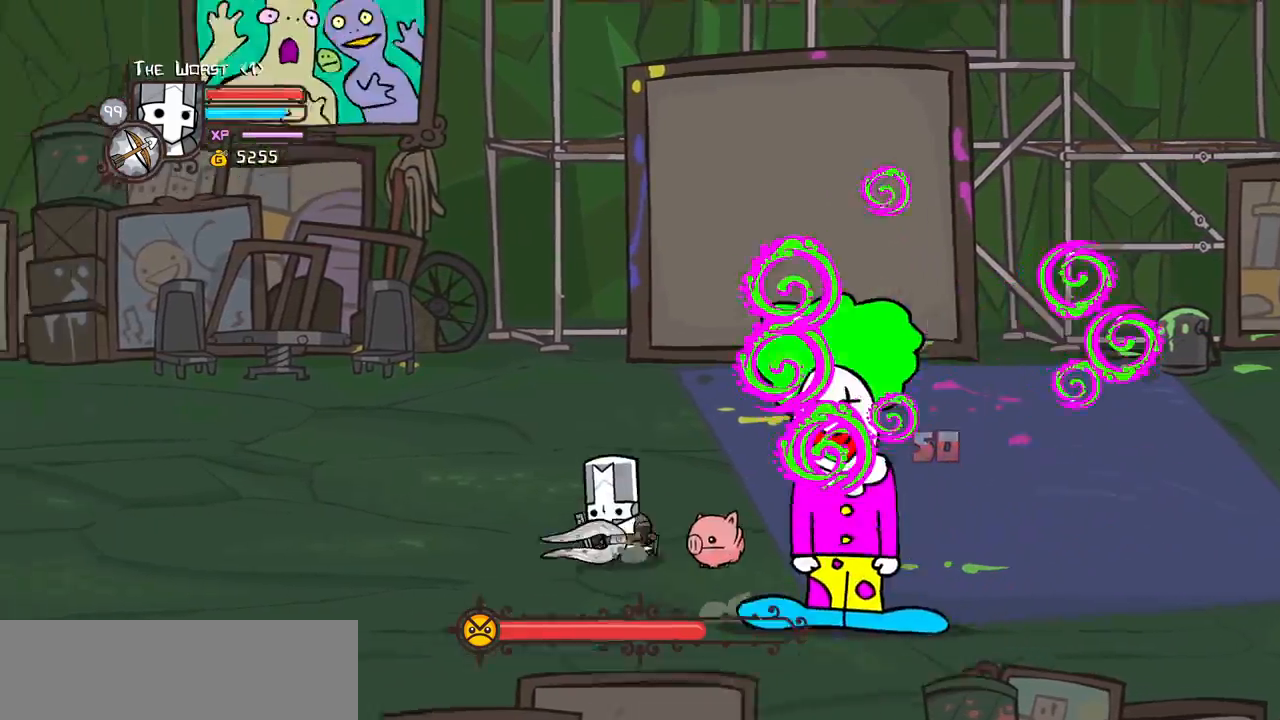
{"keys": ["left", "magic"], "events": [[83, "up", "up"], [167, "down", "down"], [317, "magic", "down"], [417, "down", "up"]]}
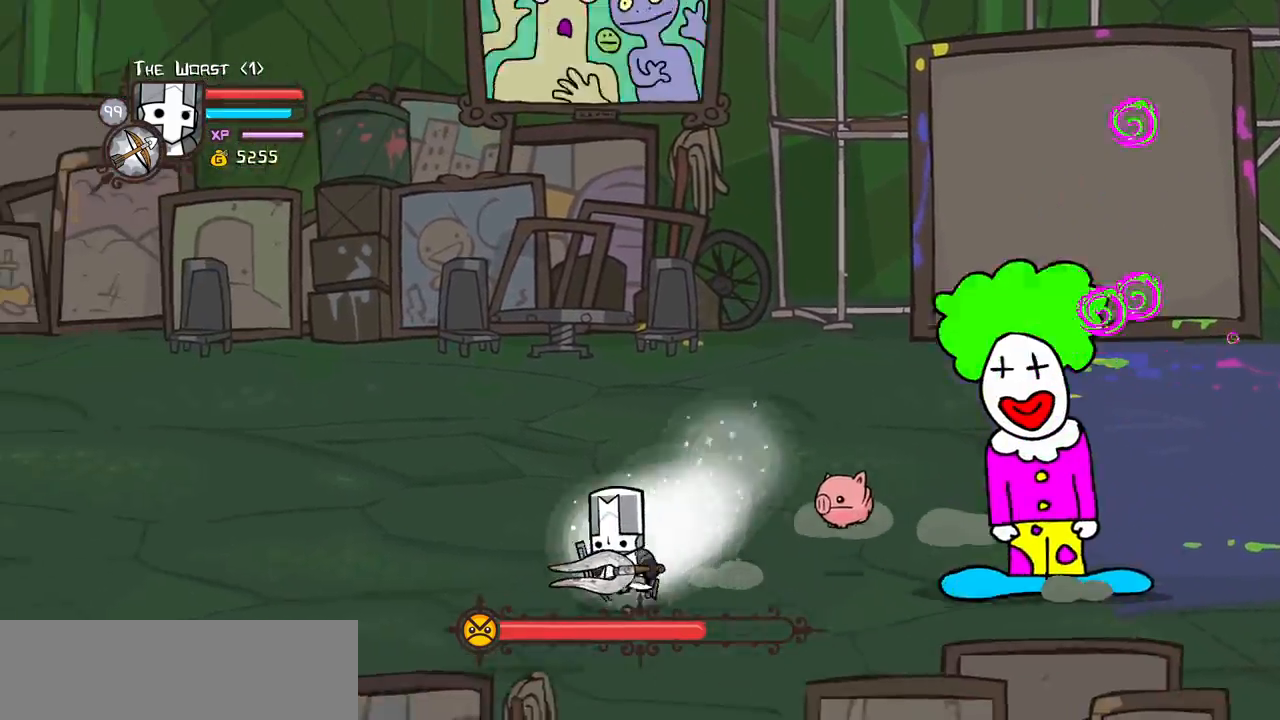
{"keys": ["left", "magic"], "events": []}
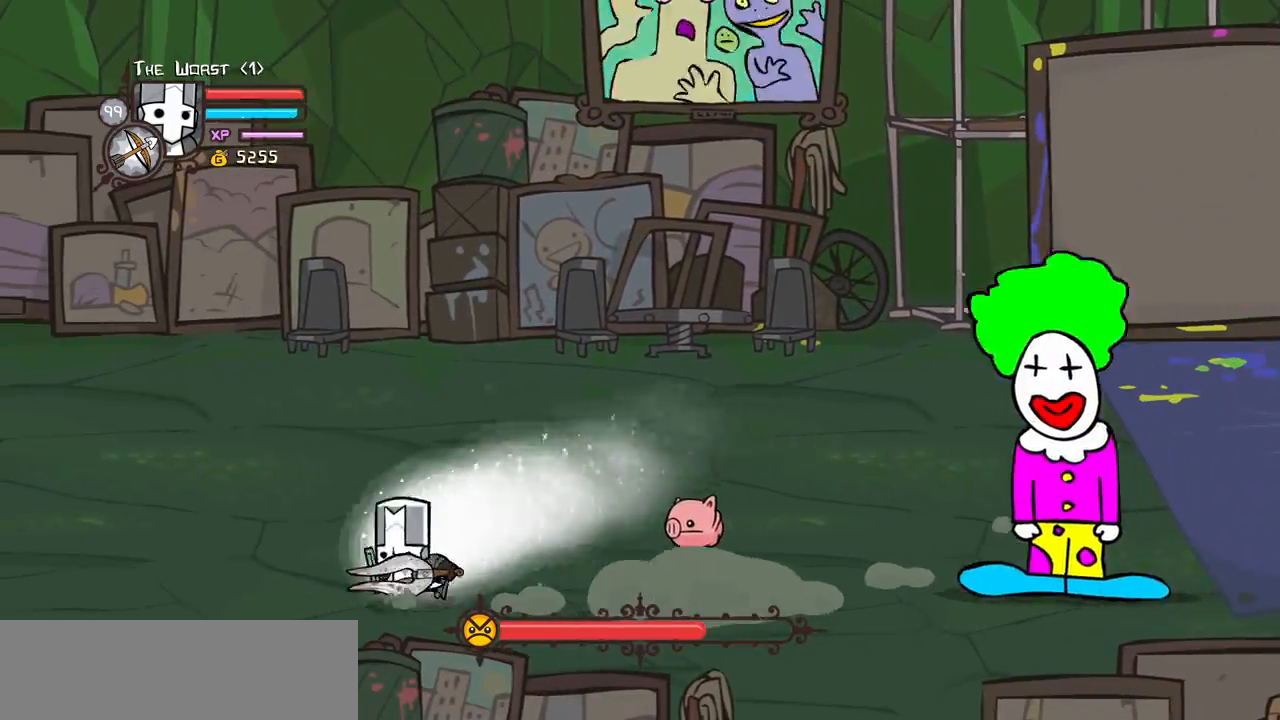
{"keys": ["heavy", "magic"], "events": [[17, "right", "down"], [67, "left", "up"], [117, "heavy", "down"], [350, "heavy", "up"], [400, "right", "up"], [433, "heavy", "down"]]}
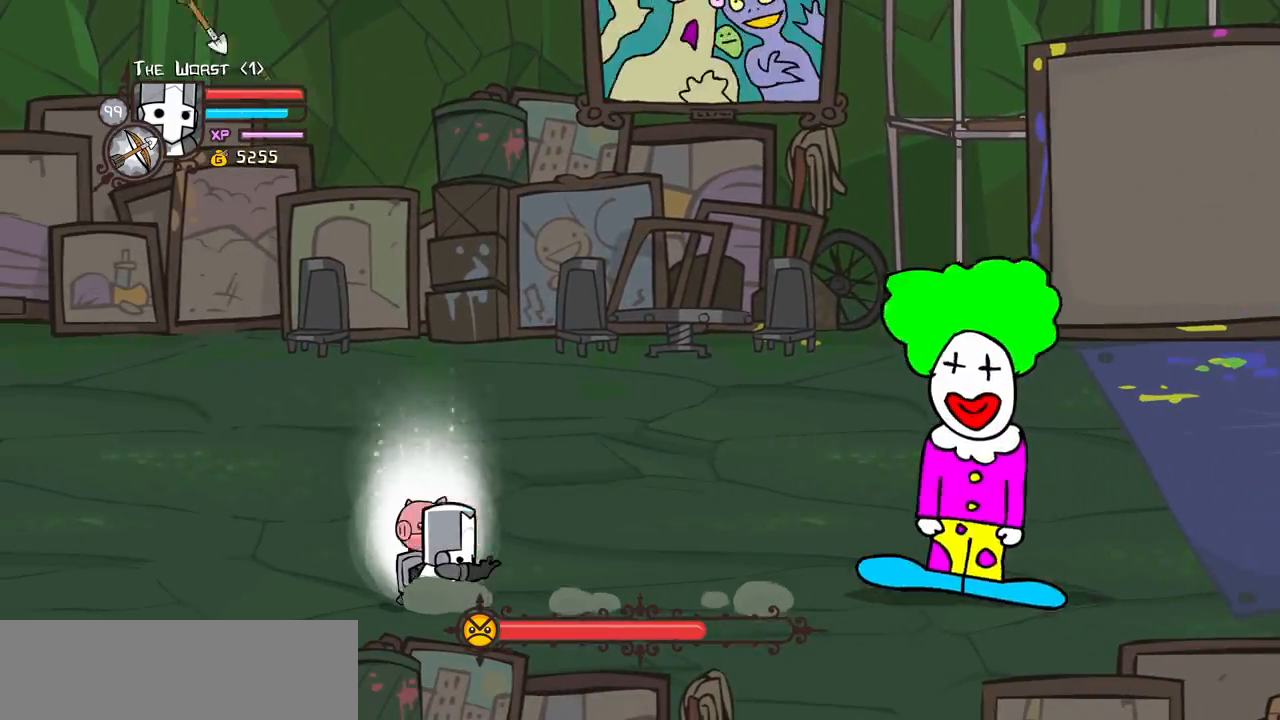
{"keys": ["heavy", "magic"], "events": [[267, "heavy", "up"], [367, "heavy", "down"]]}
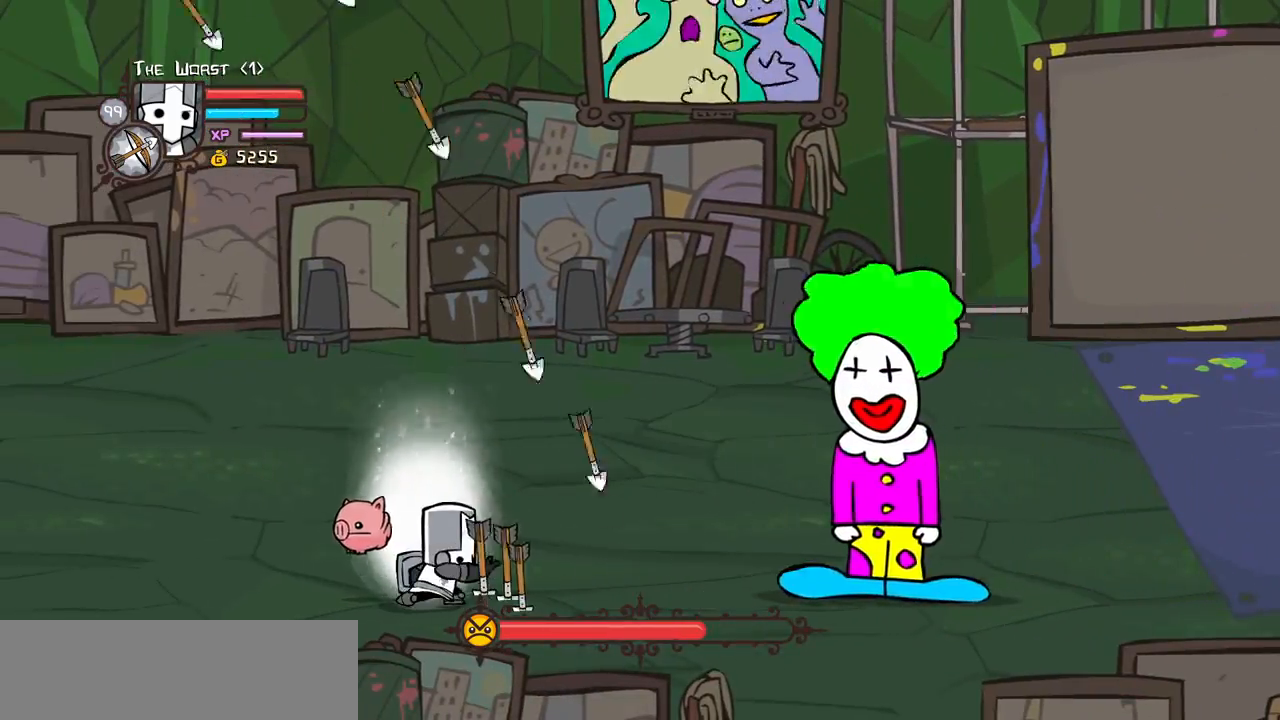
{"keys": ["heavy", "magic"], "events": [[183, "heavy", "up"], [333, "heavy", "down"]]}
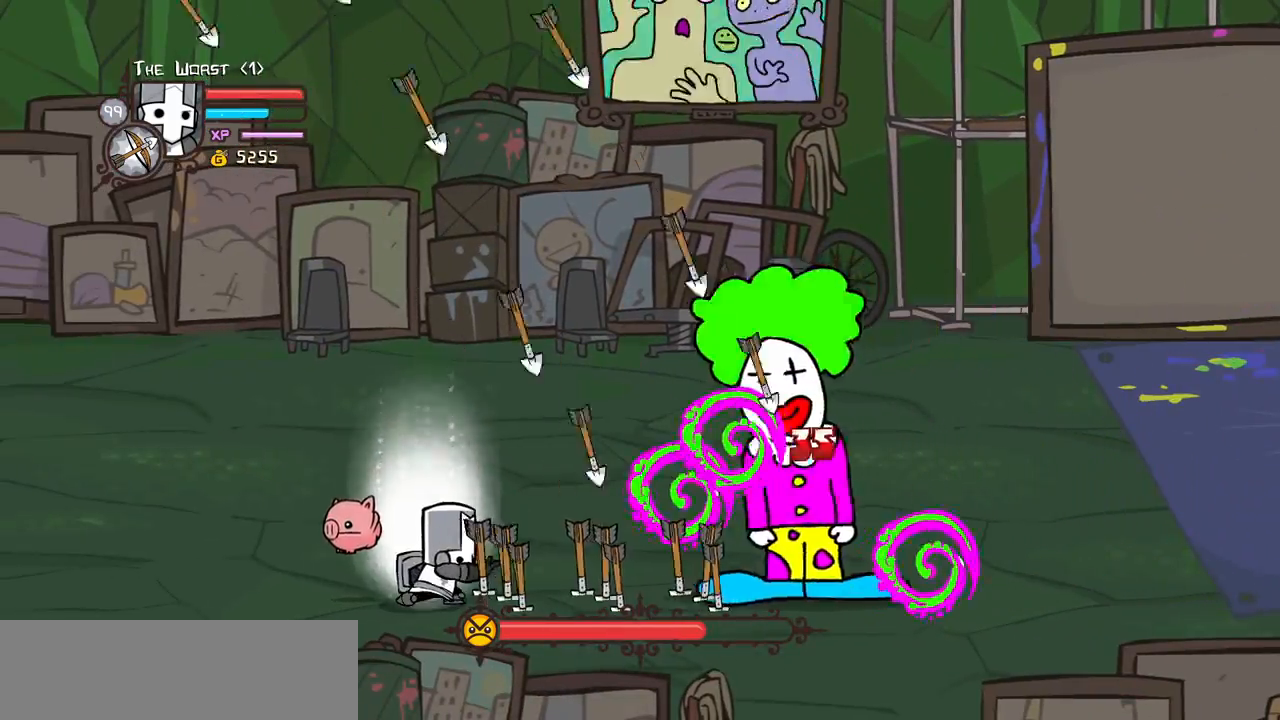
{"keys": [], "events": [[300, "heavy", "up"], [300, "magic", "up"]]}
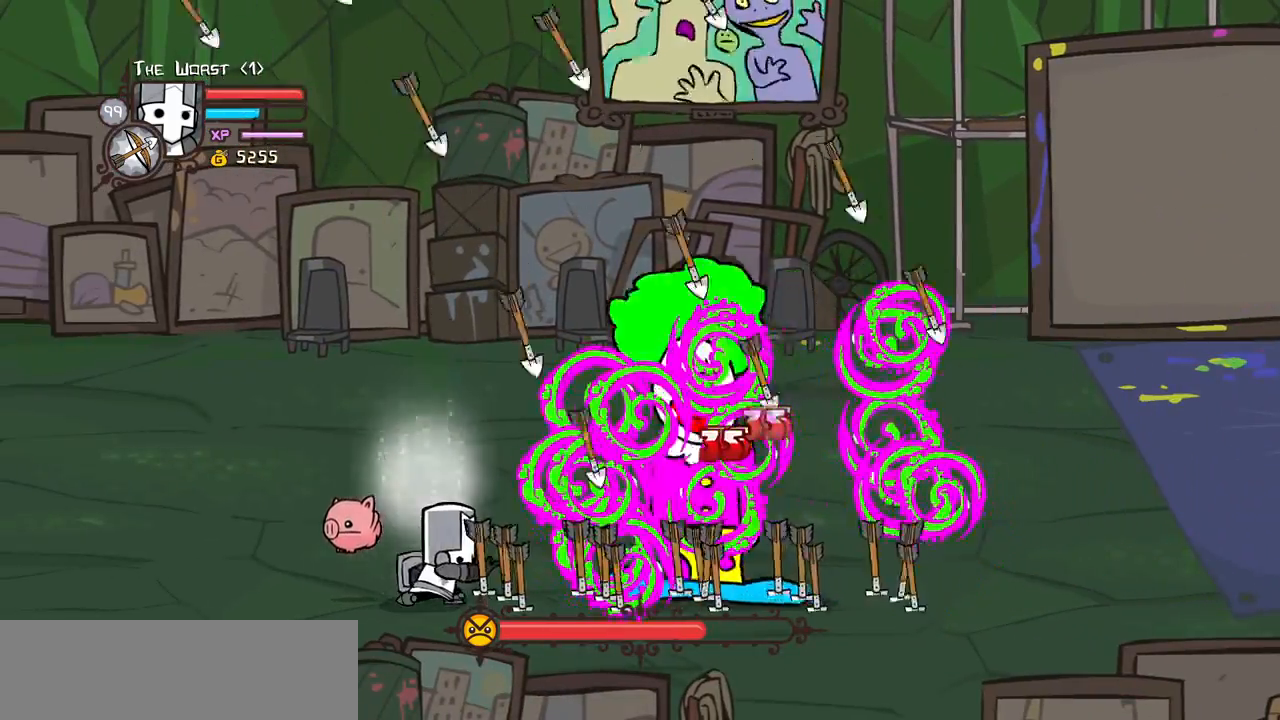
{"keys": ["right", "up"], "events": [[217, "left", "down"], [217, "up", "down"], [417, "right", "down"], [450, "left", "up"]]}
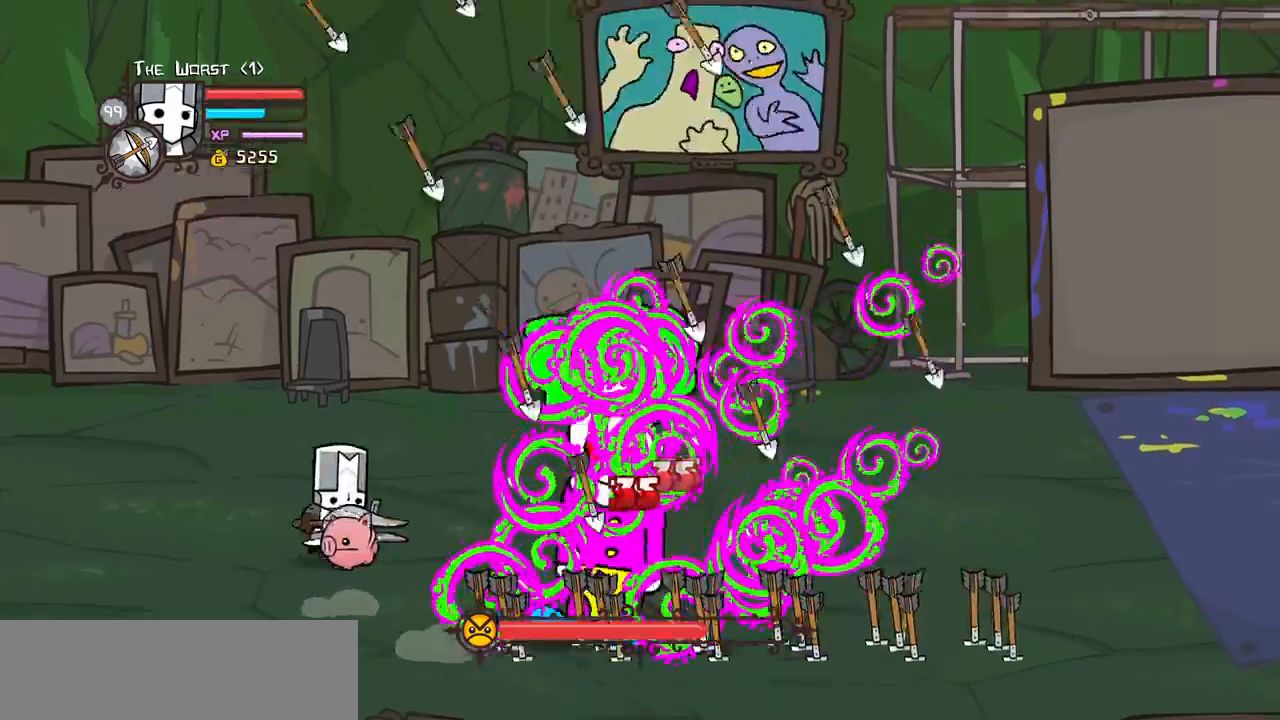
{"keys": ["right", "up"], "events": []}